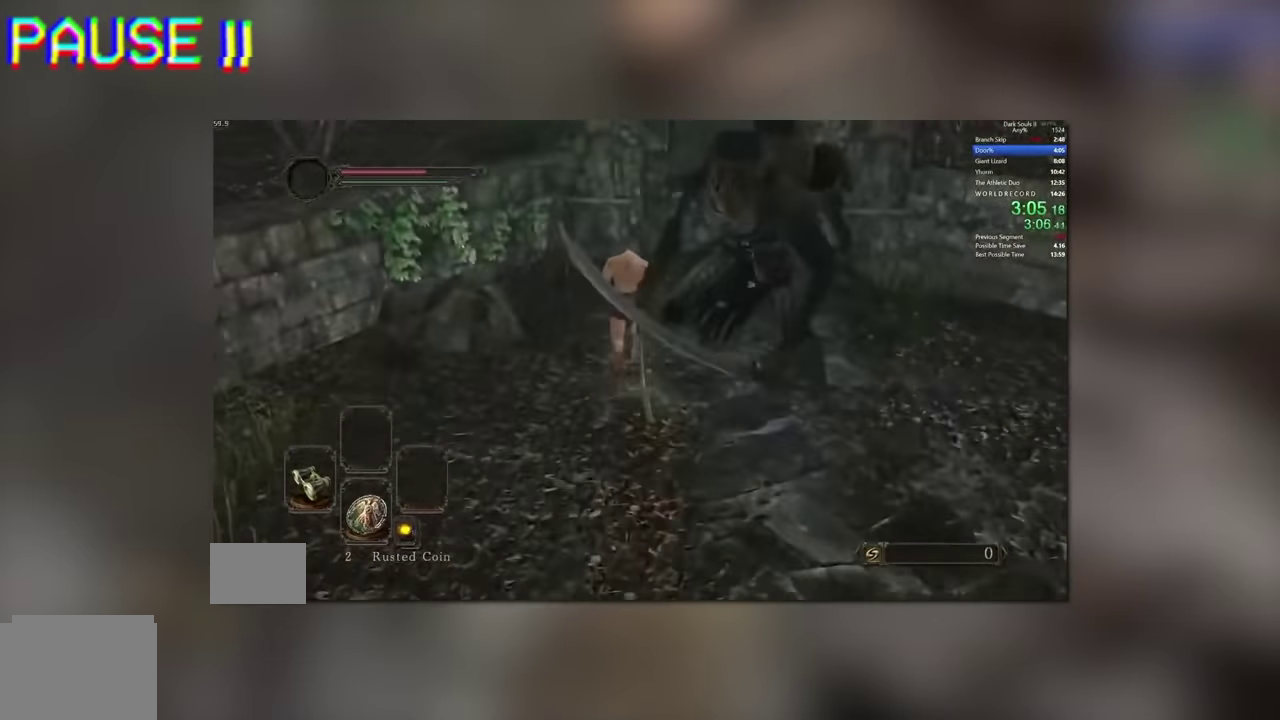
Gameplay with a controller (Xbox layout); each line is a JSON object with the inputs held at the frame after it. "events" lists button and stick changes between this image and that frame as [ms after this image, input, new state], when the widget could be followed in between. Not read: B HOME L1 L3 R1 R2 R3 SELECT Y left_stick right_stick.
{"buttons": ["A"], "events": [[217, "A", "down"], [283, "A", "up"], [367, "A", "down"], [417, "A", "up"], [500, "A", "down"]]}
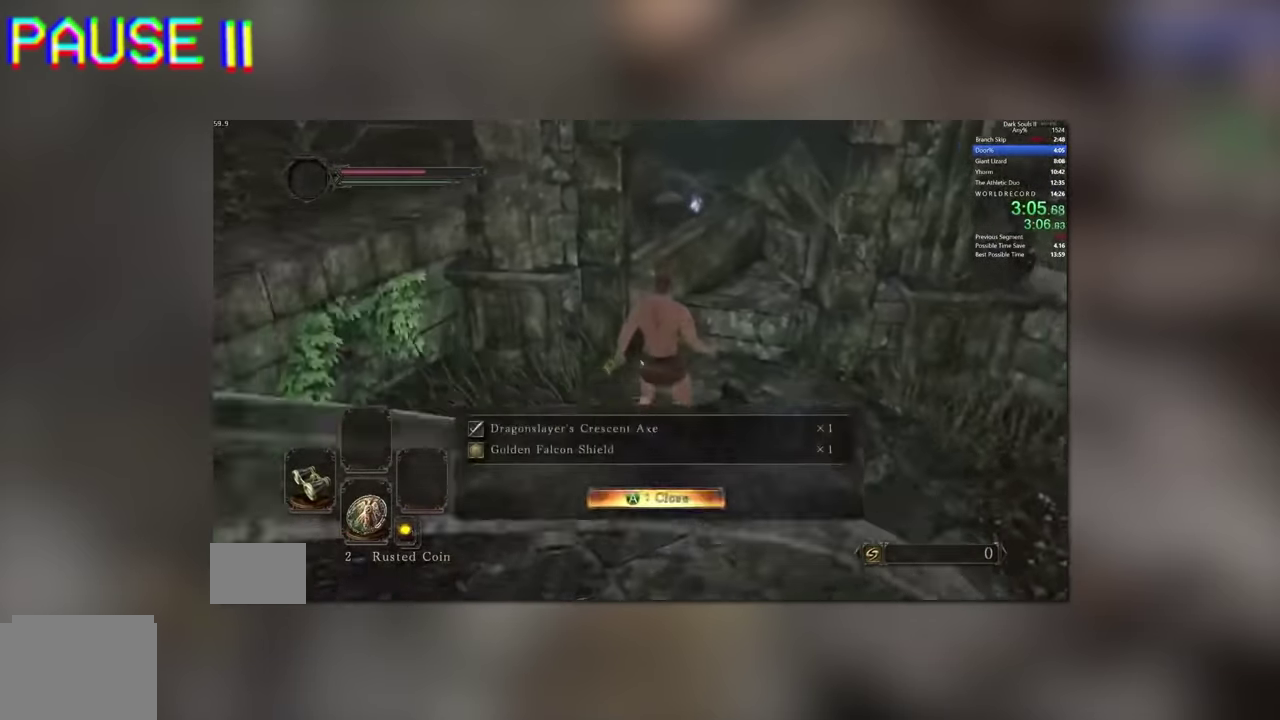
{"buttons": [], "events": [[50, "A", "up"]]}
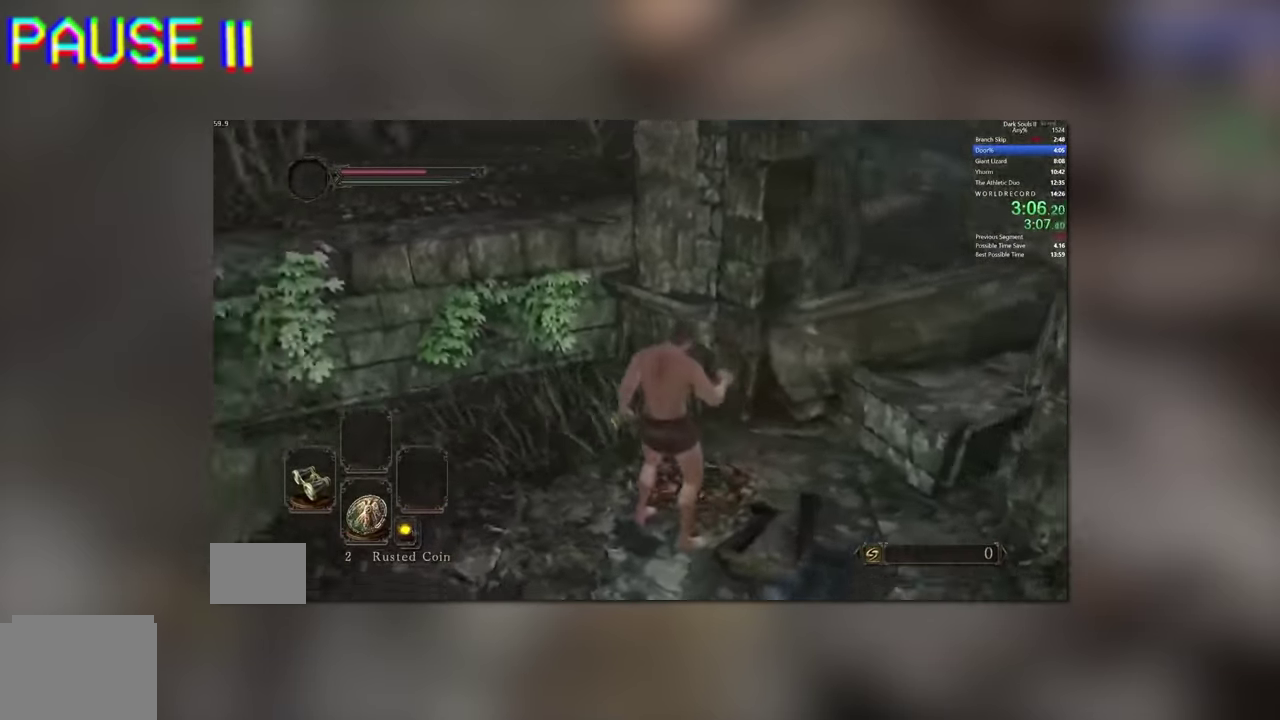
{"buttons": []}
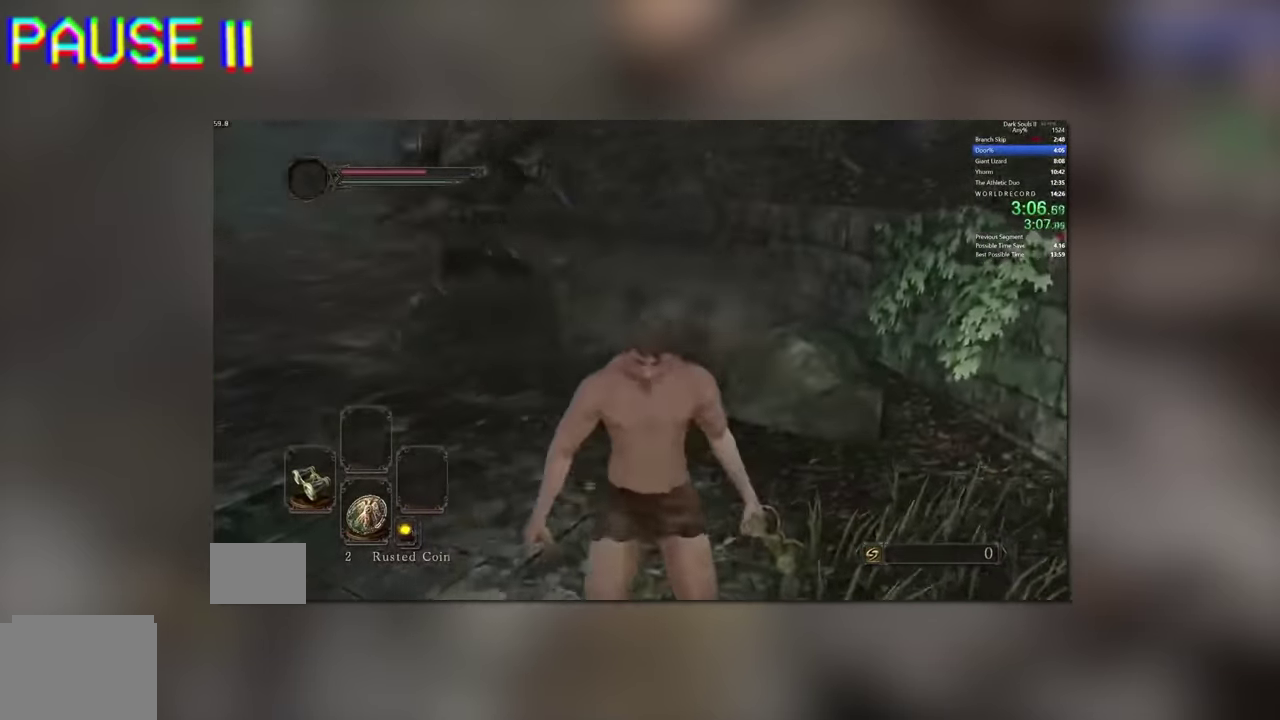
{"buttons": ["L2"], "events": [[417, "L2", "down"]]}
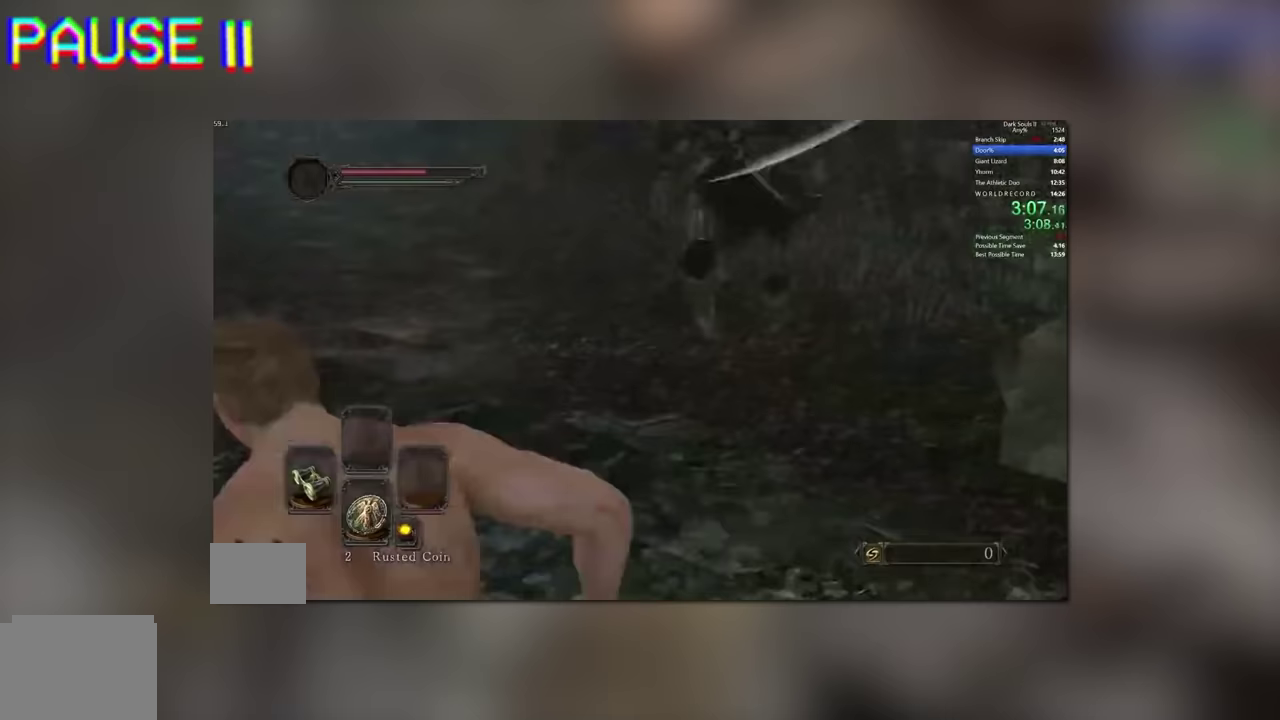
{"buttons": ["L2"]}
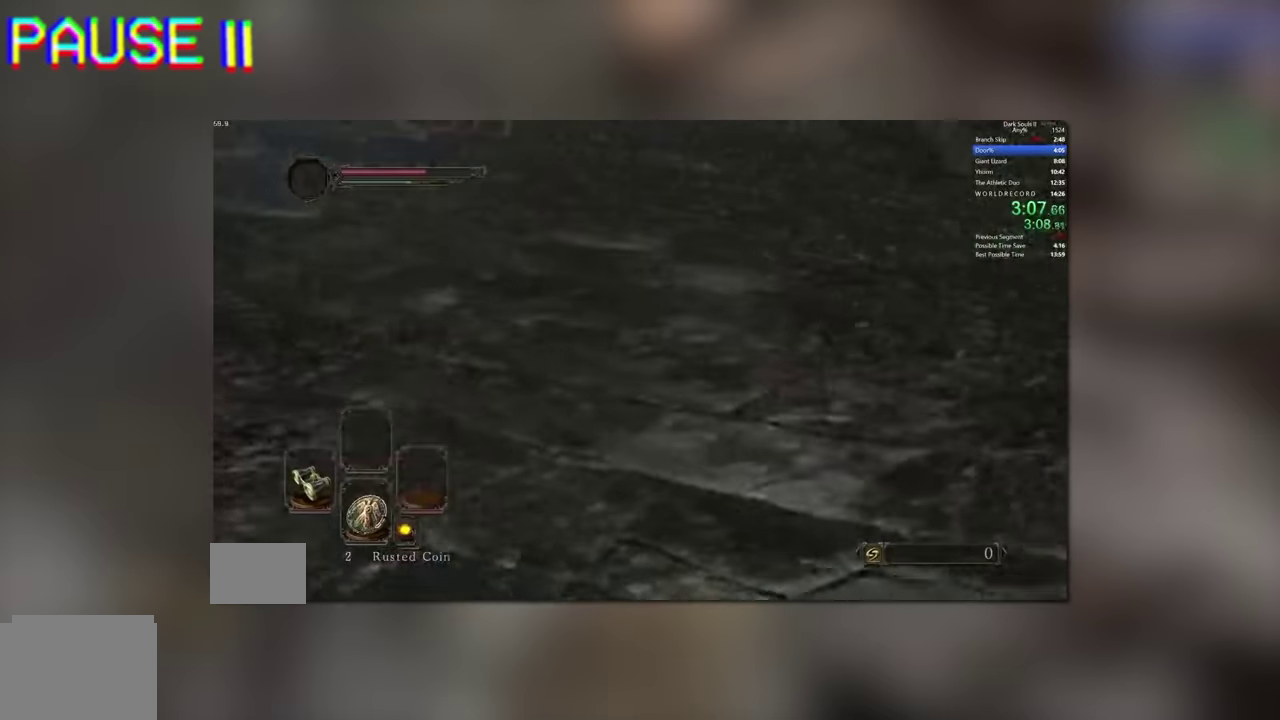
{"buttons": []}
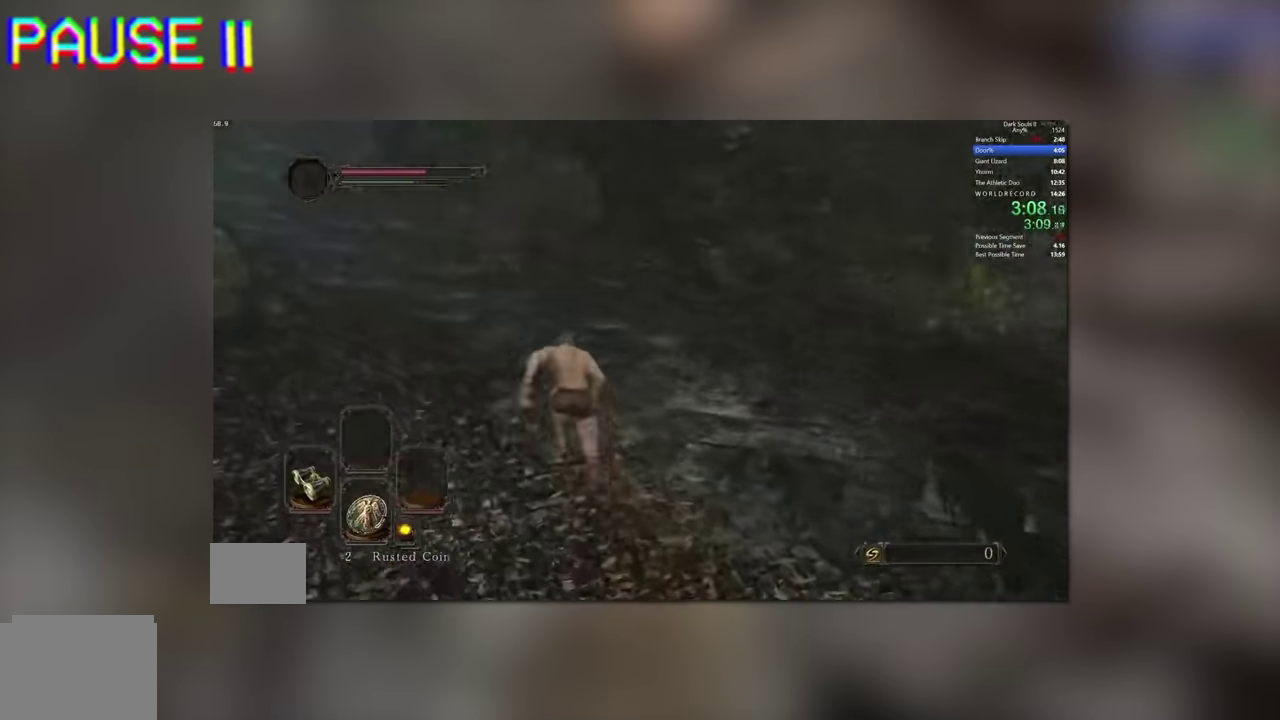
{"buttons": []}
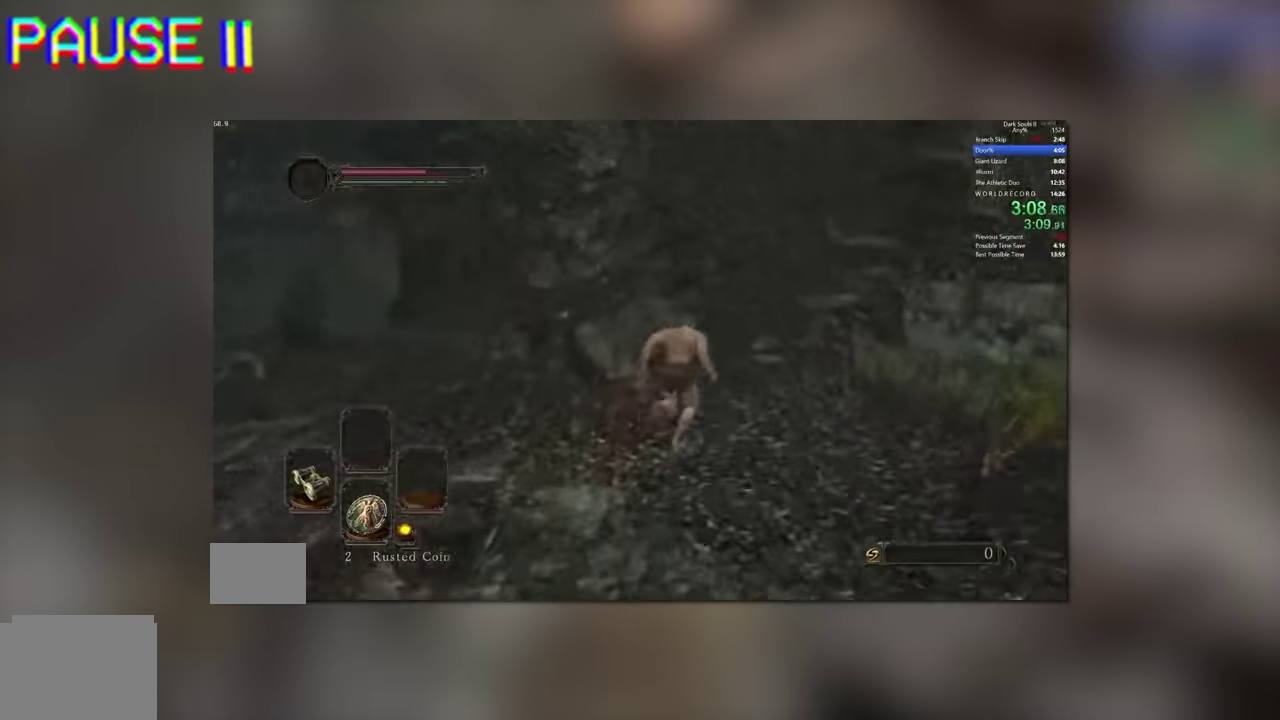
{"buttons": []}
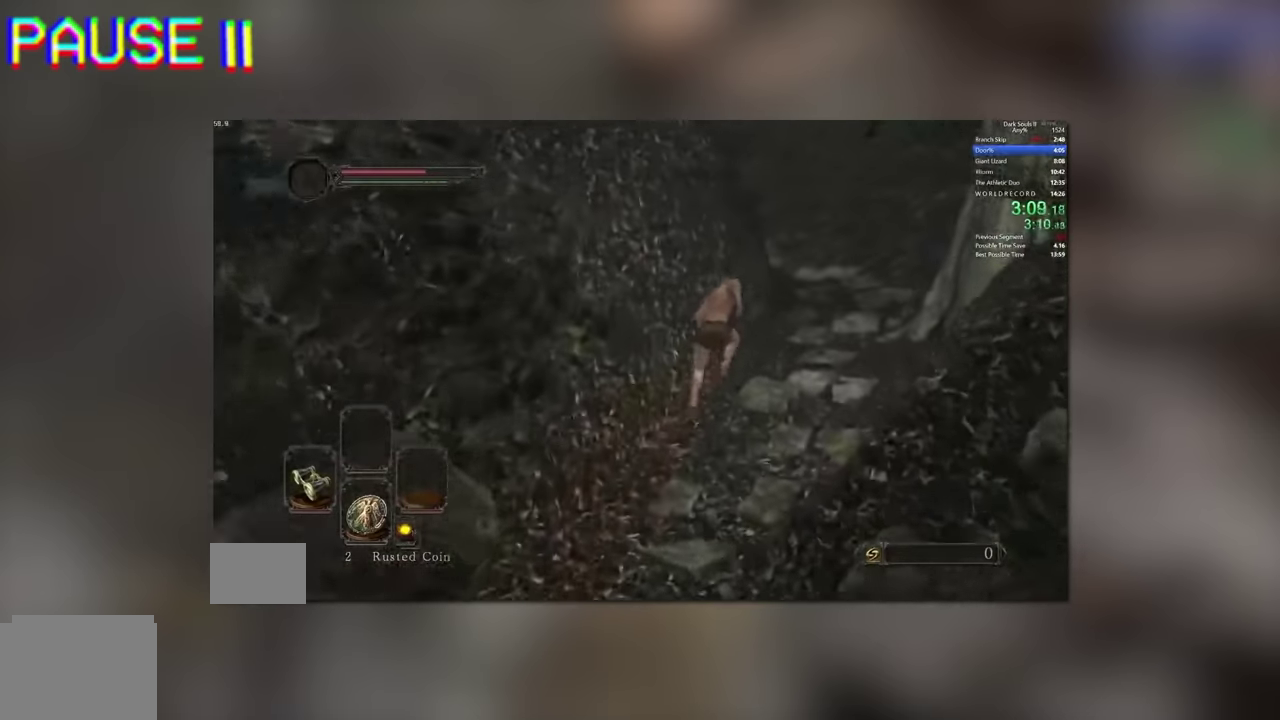
{"buttons": ["L2"]}